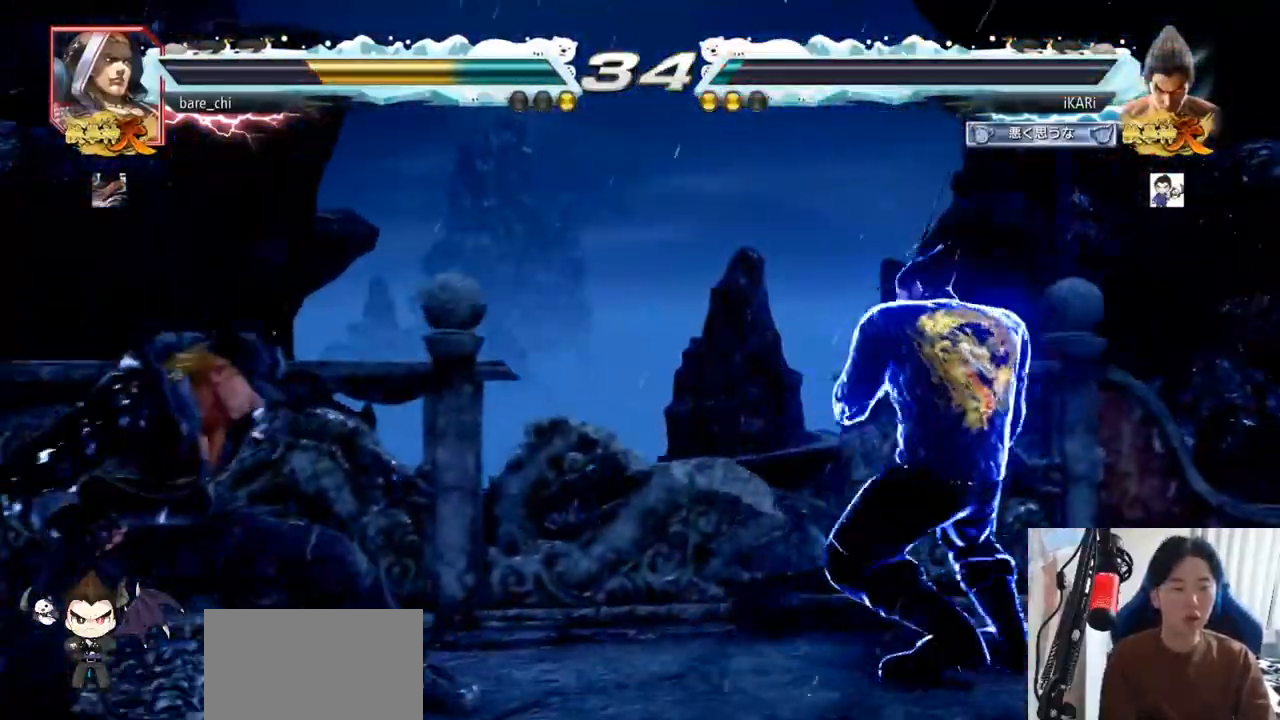
Gameplay with a controller (arcade stick); each line is a JSON object with the inputs held at the frame after it. "events" lists button and stick changes between this image and that frame as [ms after this image, input, new state], when the widget could be followed in between. Not read: L3 R3.
{"buttons": [], "left_stick": "down-left", "events": [[117, "left_stick", "down-left"], [267, "CIRCLE", "down"], [300, "CIRCLE", "up"], [333, "SQUARE", "down"], [367, "SQUARE", "up"], [417, "SQUARE", "down"], [467, "SQUARE", "up"]]}
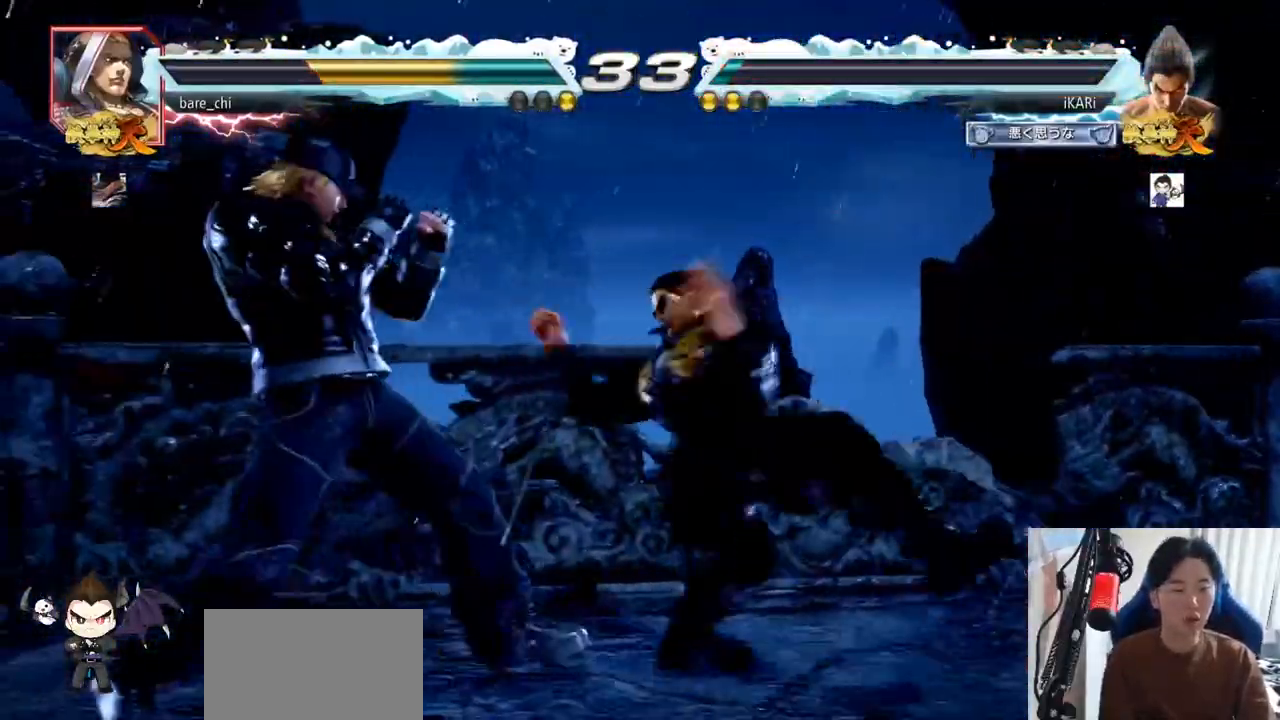
{"buttons": ["TRIANGLE"], "left_stick": "center", "events": [[17, "SQUARE", "down"], [84, "SQUARE", "up"], [167, "TRIANGLE", "down"], [384, "TRIANGLE", "up"], [434, "TRIANGLE", "down"], [501, "left_stick", "center"]]}
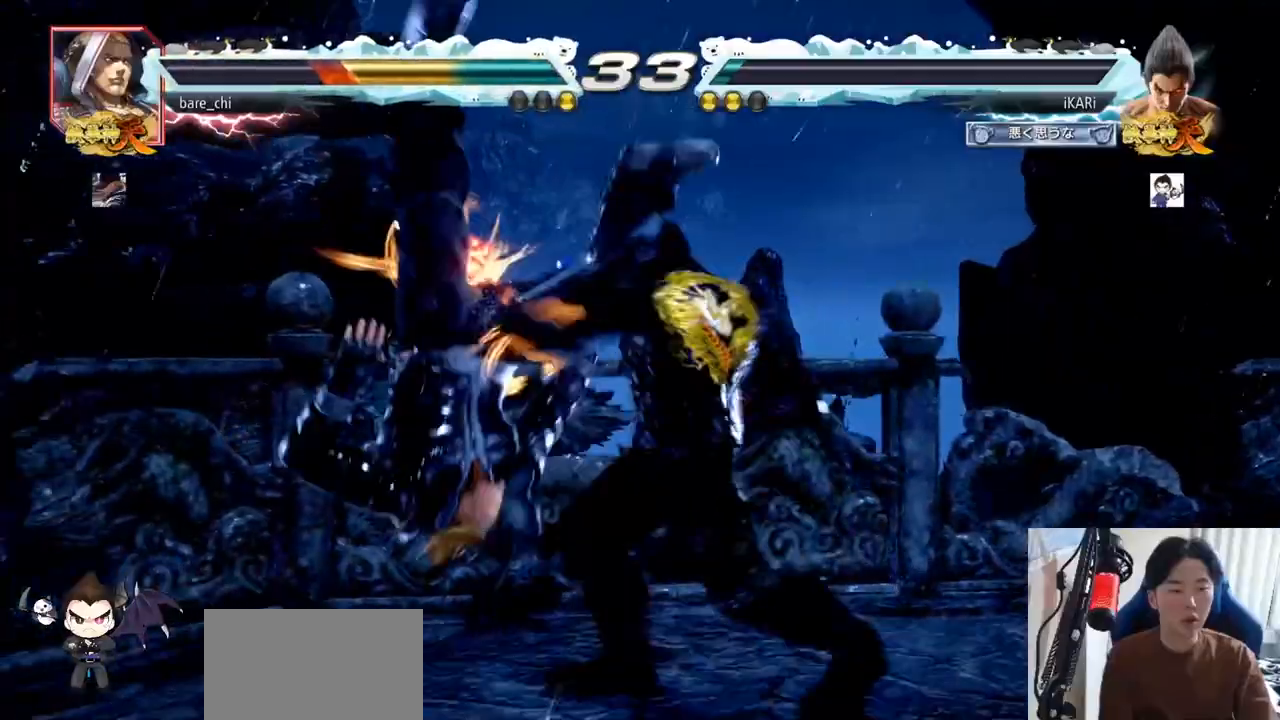
{"buttons": [], "left_stick": "left"}
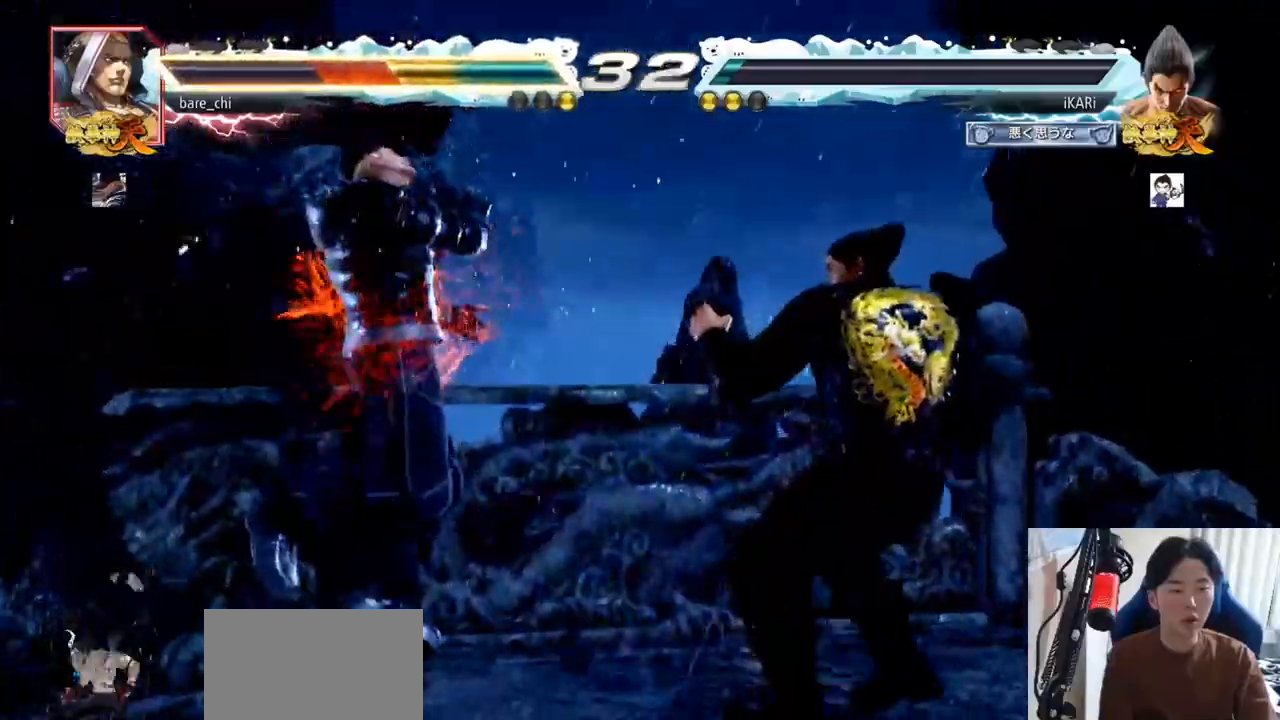
{"buttons": [], "left_stick": "center", "events": [[150, "CIRCLE", "down"], [167, "CIRCLE", "up"], [217, "CIRCLE", "down"], [267, "CIRCLE", "up"], [267, "left_stick", "center"]]}
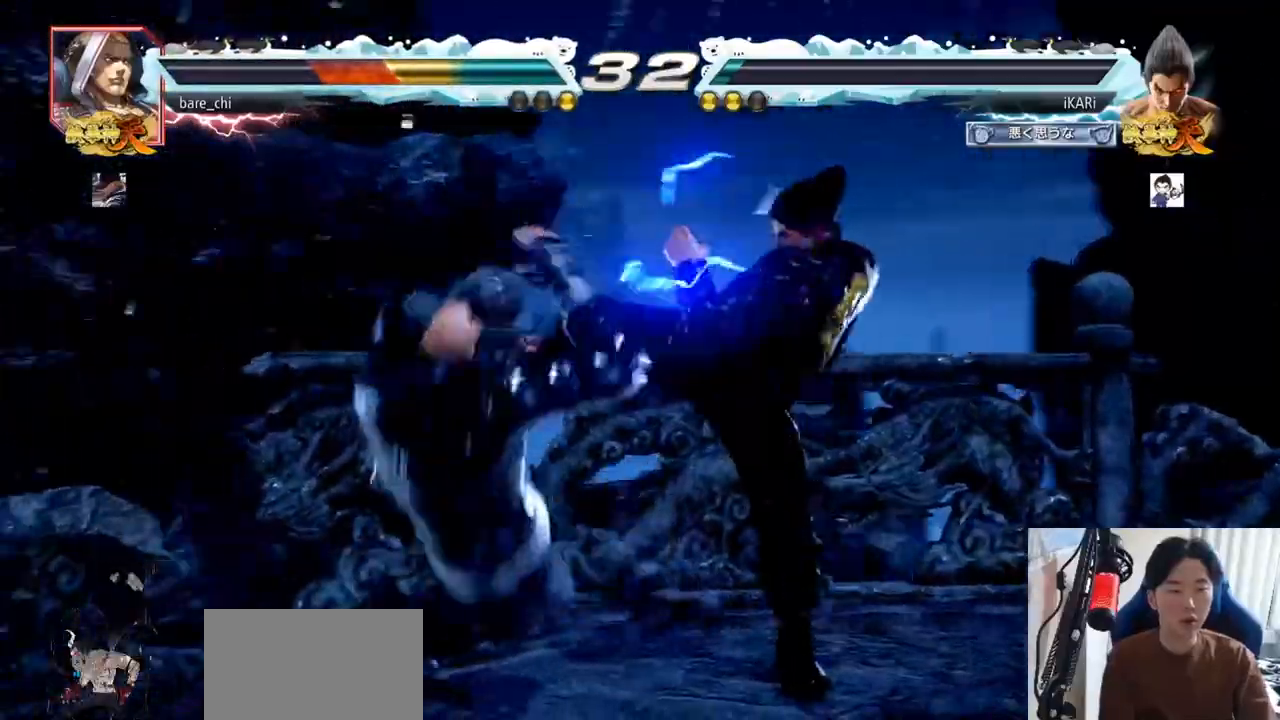
{"buttons": [], "left_stick": "right", "events": [[467, "left_stick", "right"]]}
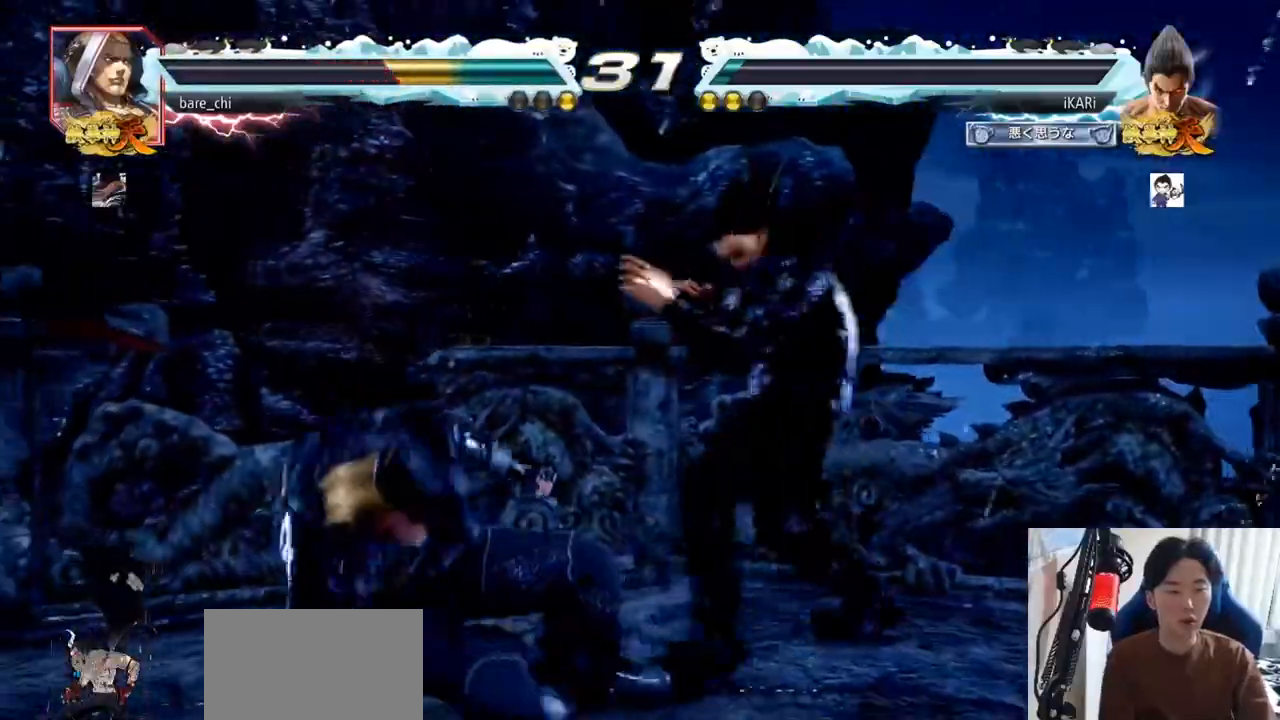
{"buttons": [], "left_stick": "center", "events": [[17, "left_stick", "center"], [67, "left_stick", "right"], [284, "left_stick", "down"], [334, "left_stick", "center"]]}
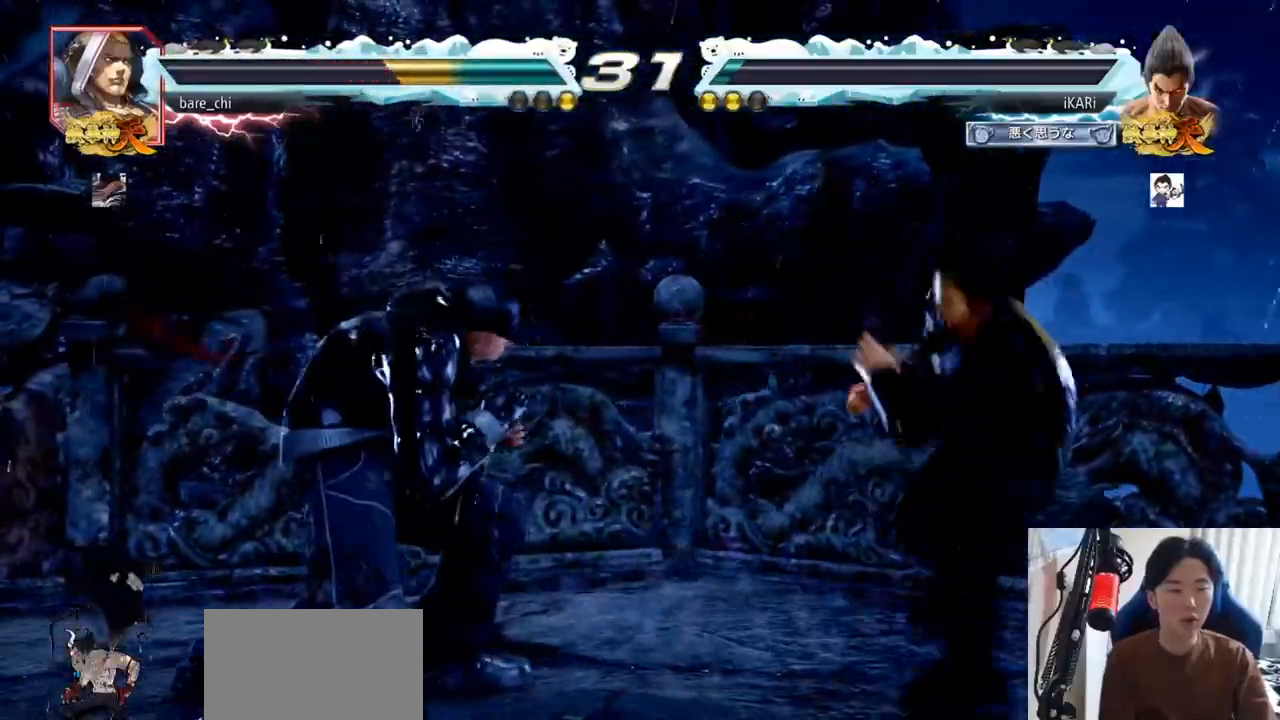
{"buttons": [], "left_stick": "center", "events": [[33, "left_stick", "down-left"], [133, "left_stick", "center"], [217, "CIRCLE", "down"], [267, "CIRCLE", "up"]]}
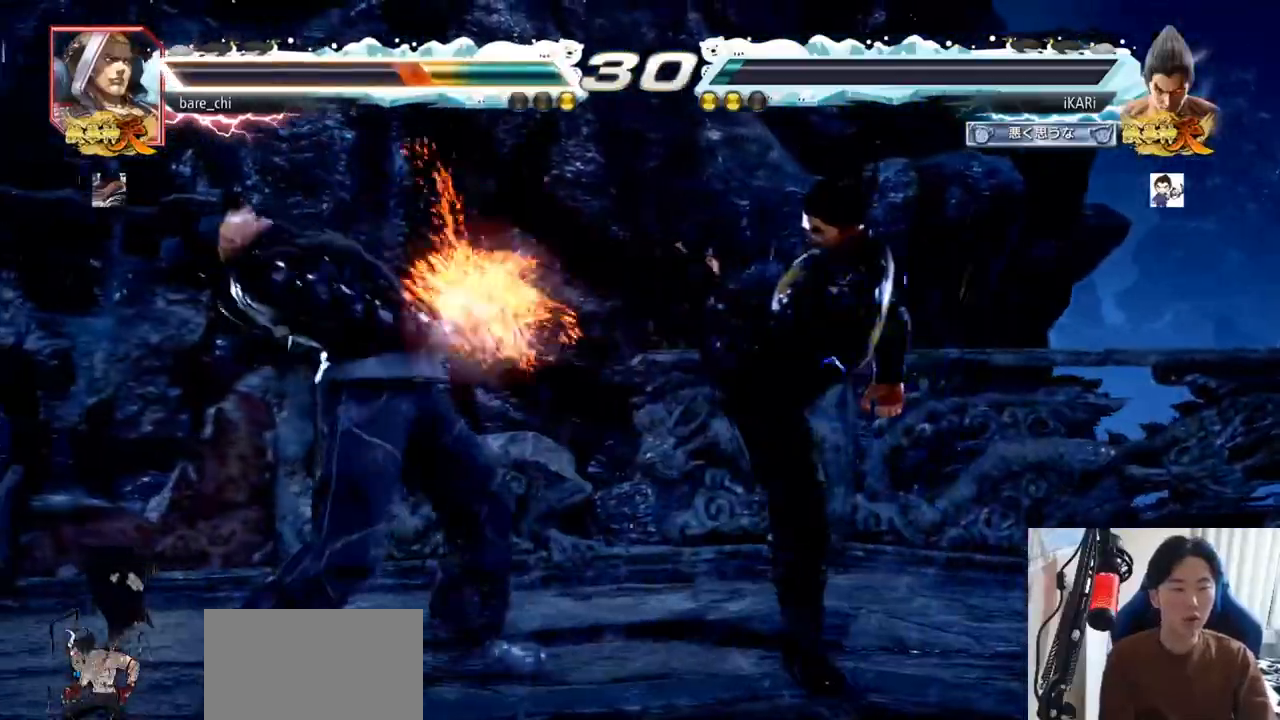
{"buttons": [], "left_stick": "down", "events": [[167, "left_stick", "right"], [217, "left_stick", "center"], [301, "left_stick", "right"], [451, "left_stick", "center"], [501, "left_stick", "down"]]}
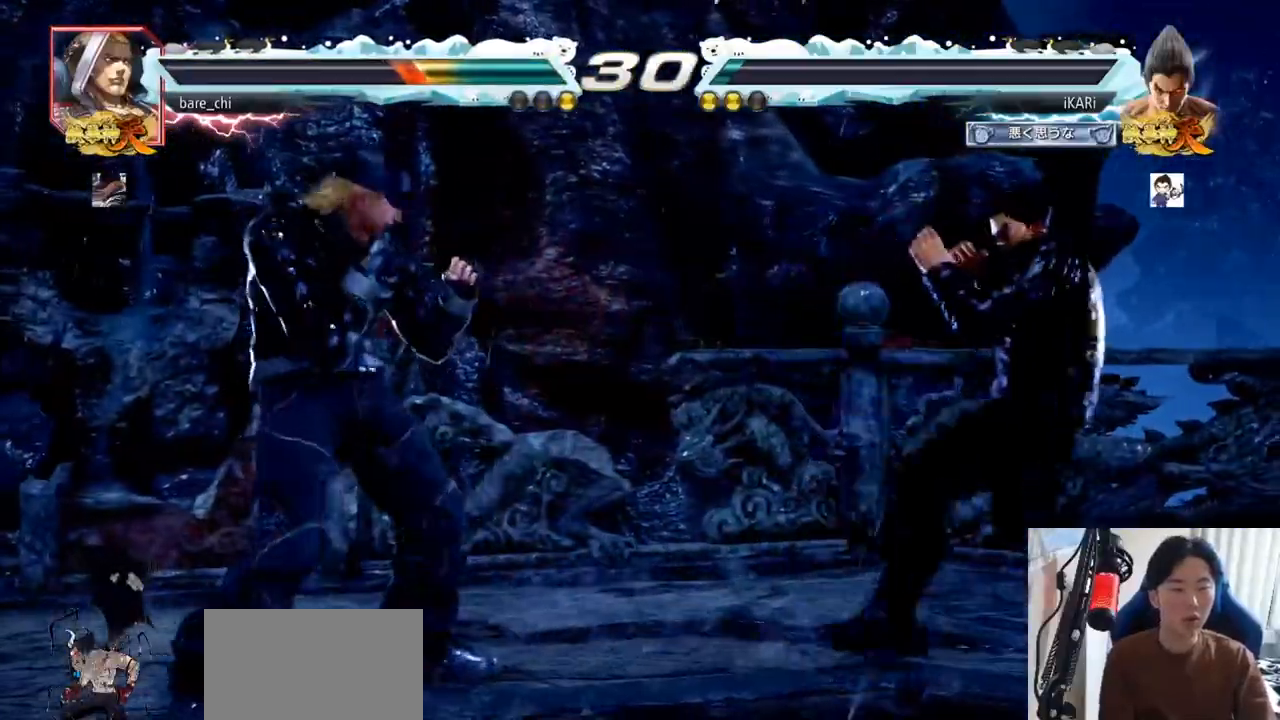
{"buttons": ["CROSS"], "left_stick": "left", "events": [[50, "left_stick", "center"], [117, "left_stick", "left"], [183, "left_stick", "down"], [300, "left_stick", "left"], [434, "CROSS", "down"]]}
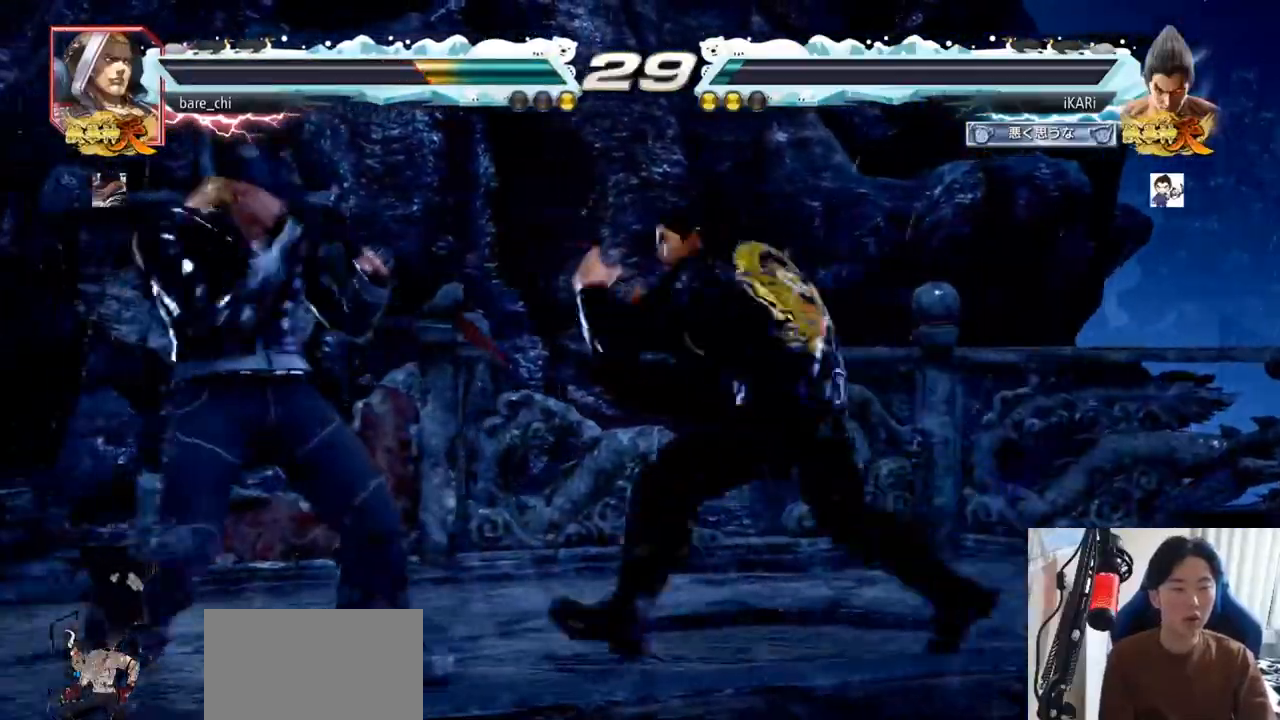
{"buttons": [], "left_stick": "left", "events": [[17, "CROSS", "up"], [17, "TRIANGLE", "down"], [67, "TRIANGLE", "up"], [100, "left_stick", "center"], [234, "left_stick", "left"]]}